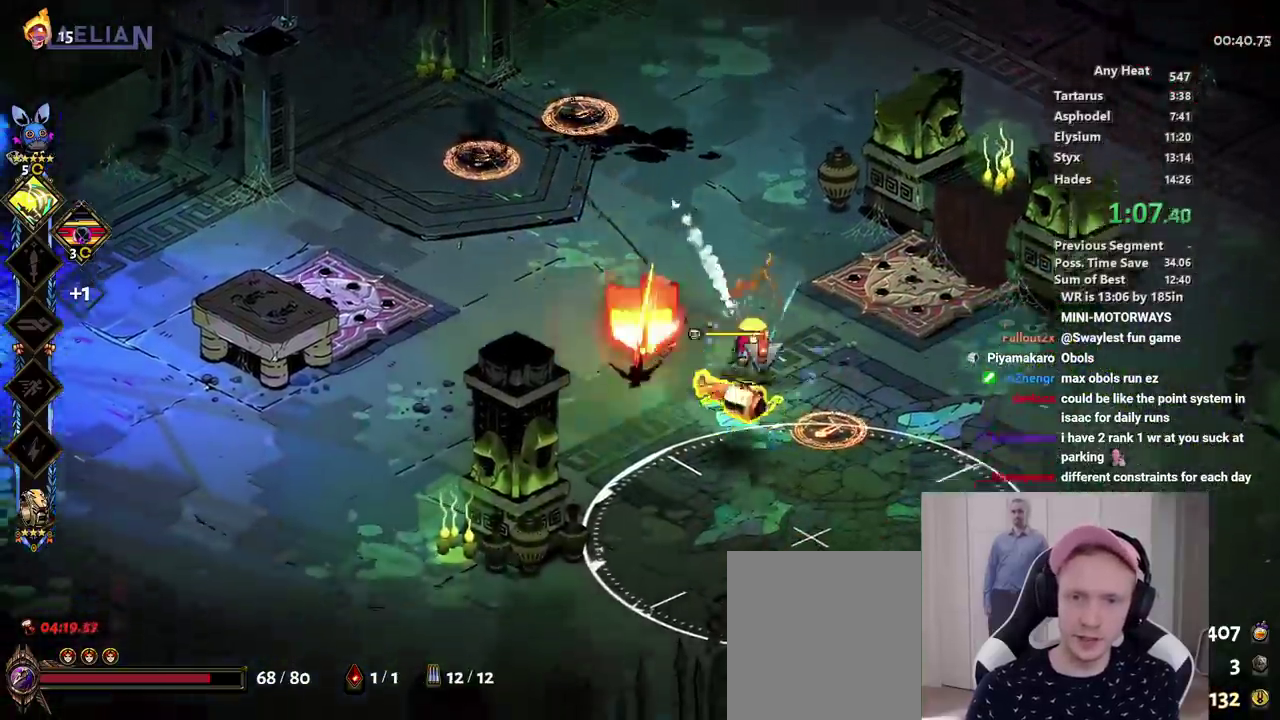
Gameplay with a controller (Xbox layout); each line is a JSON object with the inputs held at the frame after it. "events" lists button and stick changes between this image and that frame as [ms after this image, input, new state], when the widget could be followed in between. Not read: A HOME L1 L2 L3 R3 SELECT START.
{"buttons": ["X"], "left_stick": "right", "right_stick": "center", "events": [[17, "X", "down"], [67, "left_stick", "down-right"], [367, "left_stick", "right"]]}
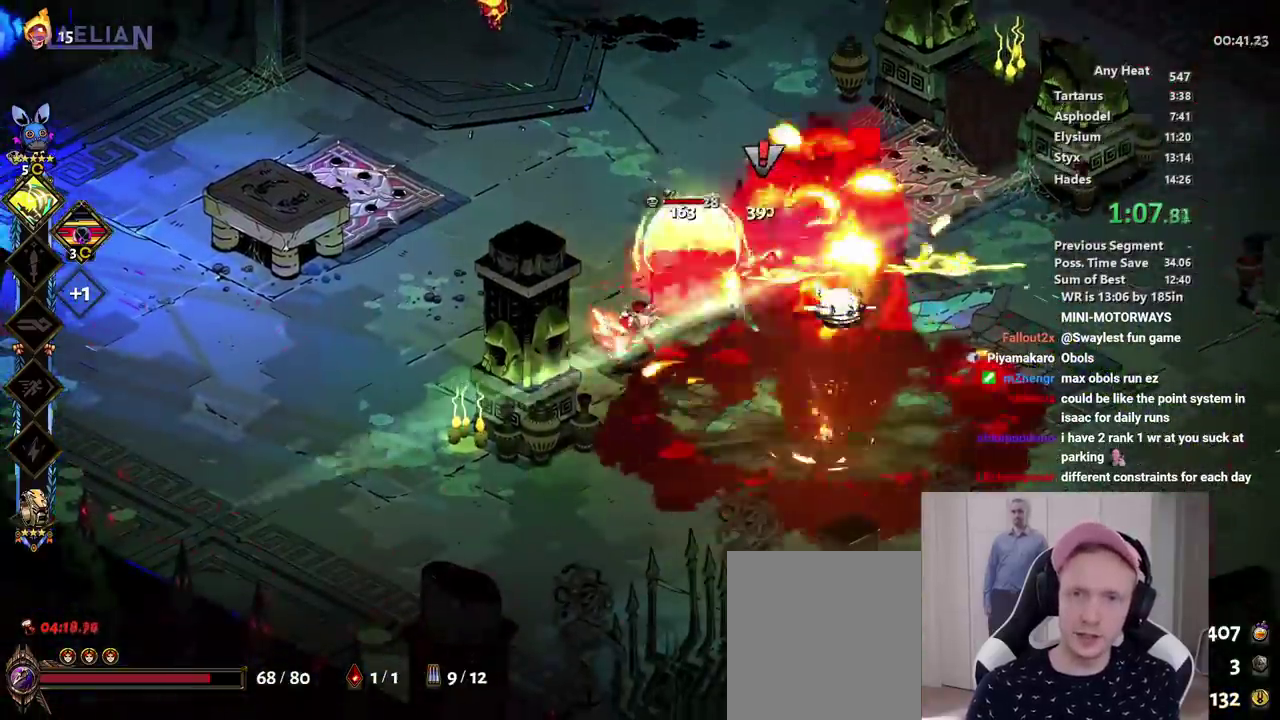
{"buttons": ["X"], "left_stick": "left", "right_stick": "center", "events": [[17, "left_stick", "center"], [200, "left_stick", "down-right"], [283, "left_stick", "down"], [350, "left_stick", "down-left"], [450, "left_stick", "left"]]}
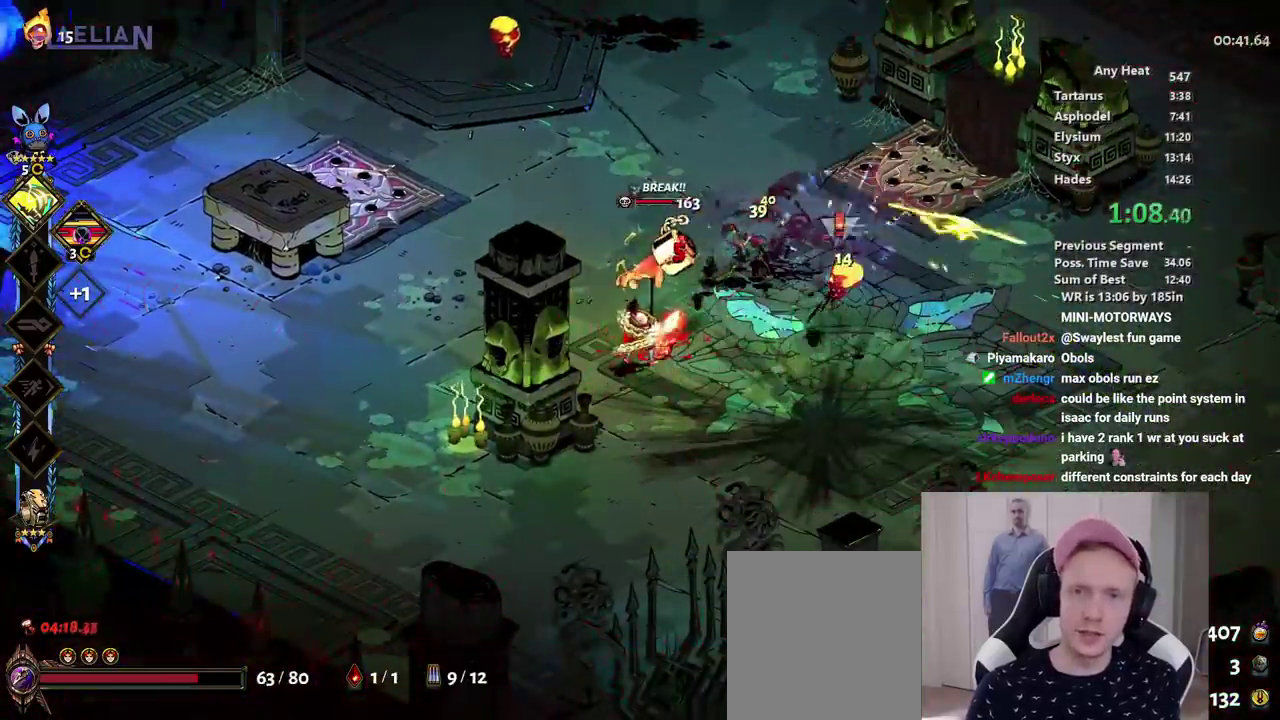
{"buttons": ["X"], "left_stick": "right", "right_stick": "center", "events": [[50, "left_stick", "center"], [133, "left_stick", "up-right"], [300, "left_stick", "right"]]}
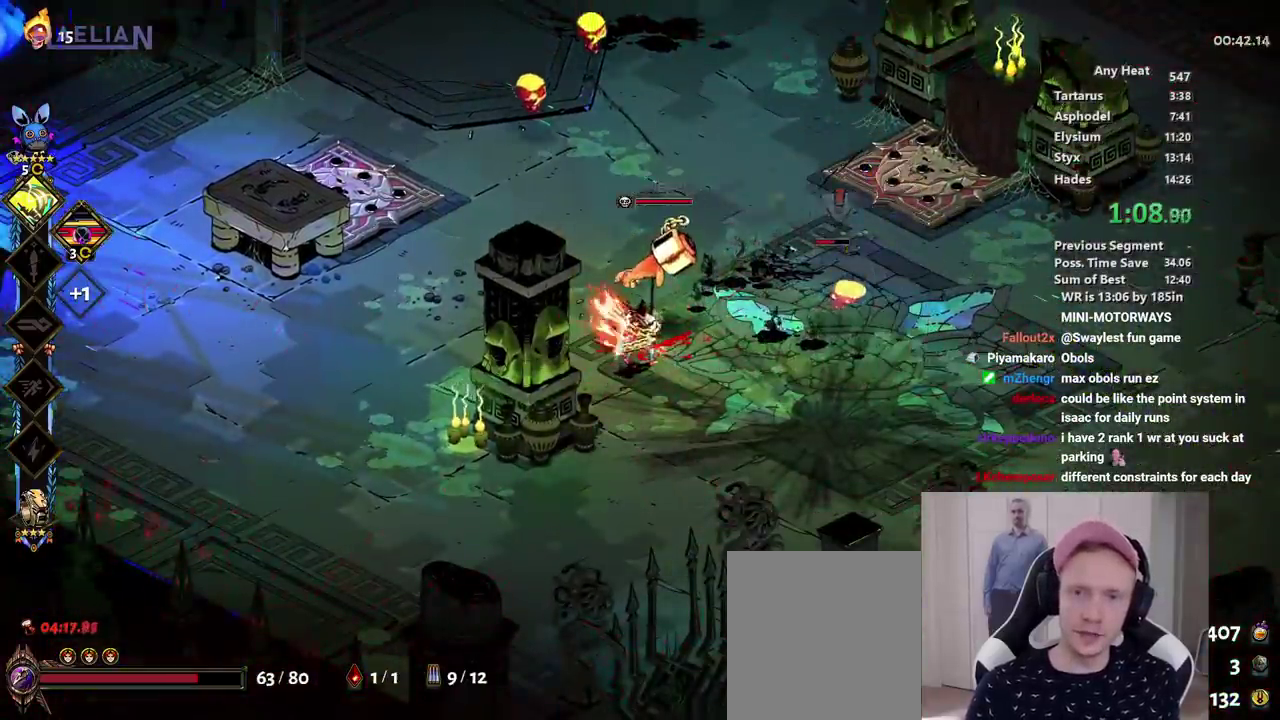
{"buttons": ["X"], "left_stick": "right", "right_stick": "center", "events": [[167, "left_stick", "center"], [450, "left_stick", "right"]]}
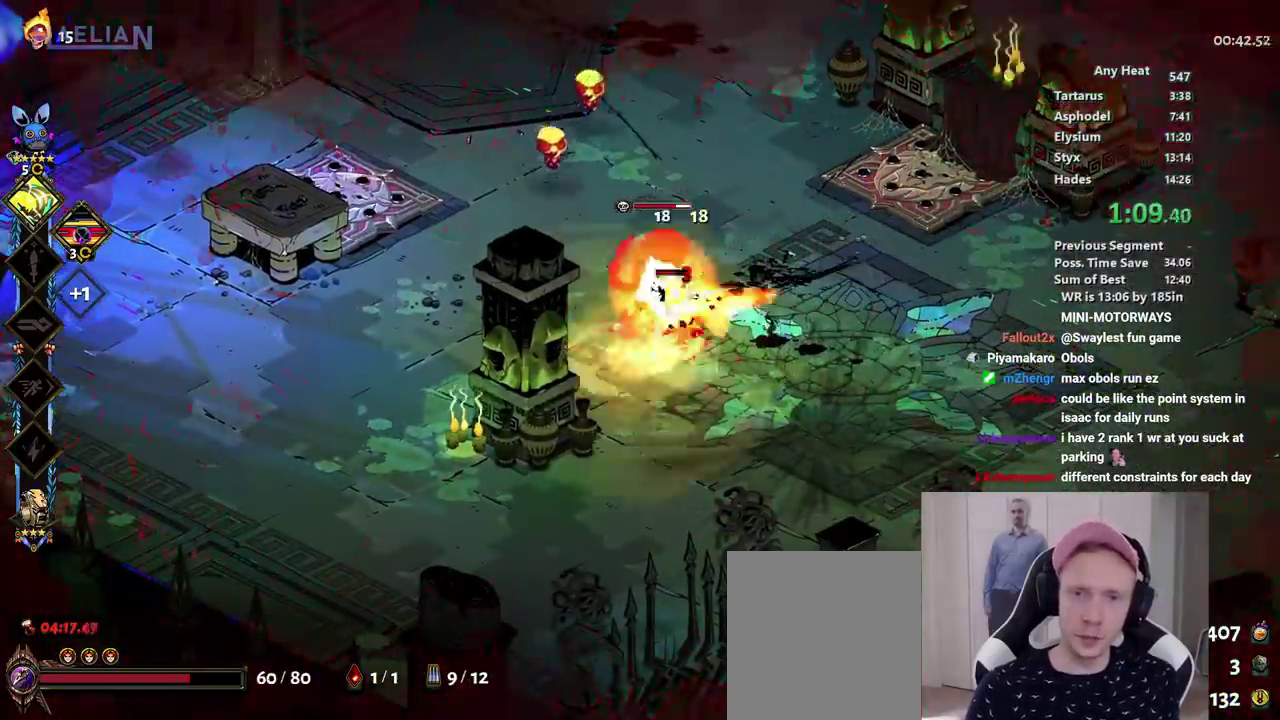
{"buttons": ["X"], "left_stick": "left", "right_stick": "center", "events": [[417, "left_stick", "center"], [467, "left_stick", "left"]]}
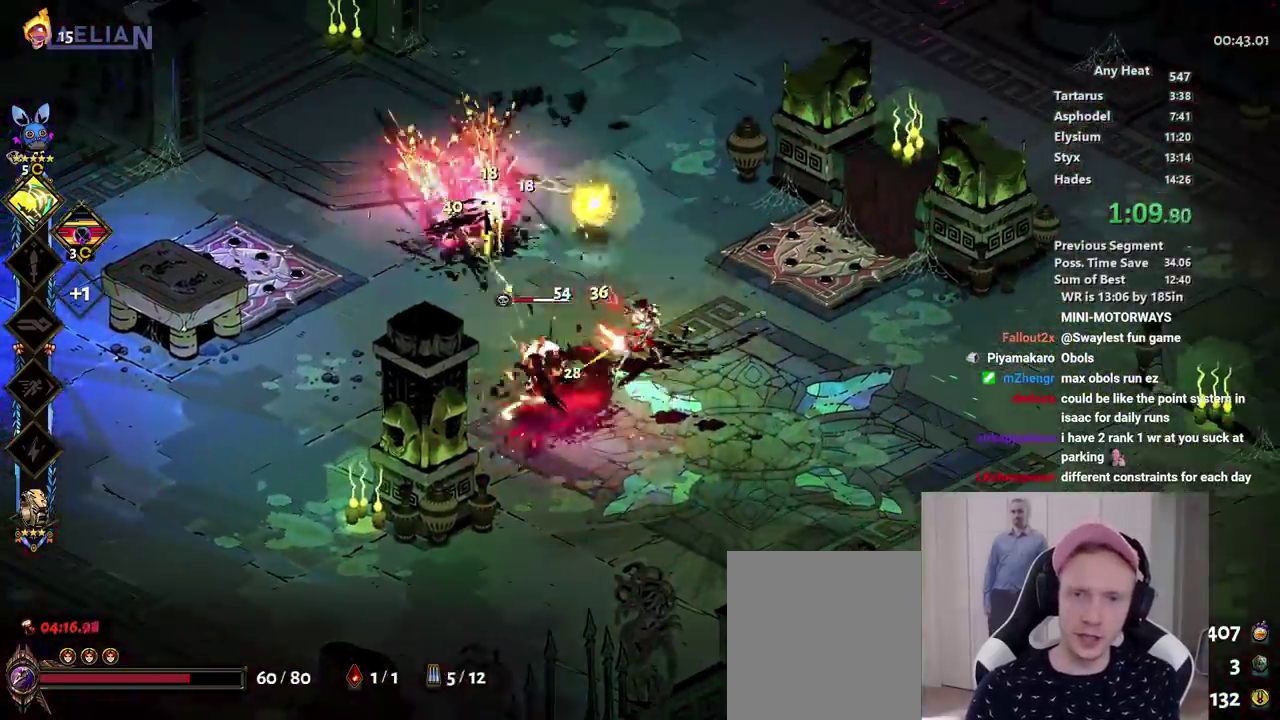
{"buttons": ["X"], "left_stick": "left", "right_stick": "center", "events": []}
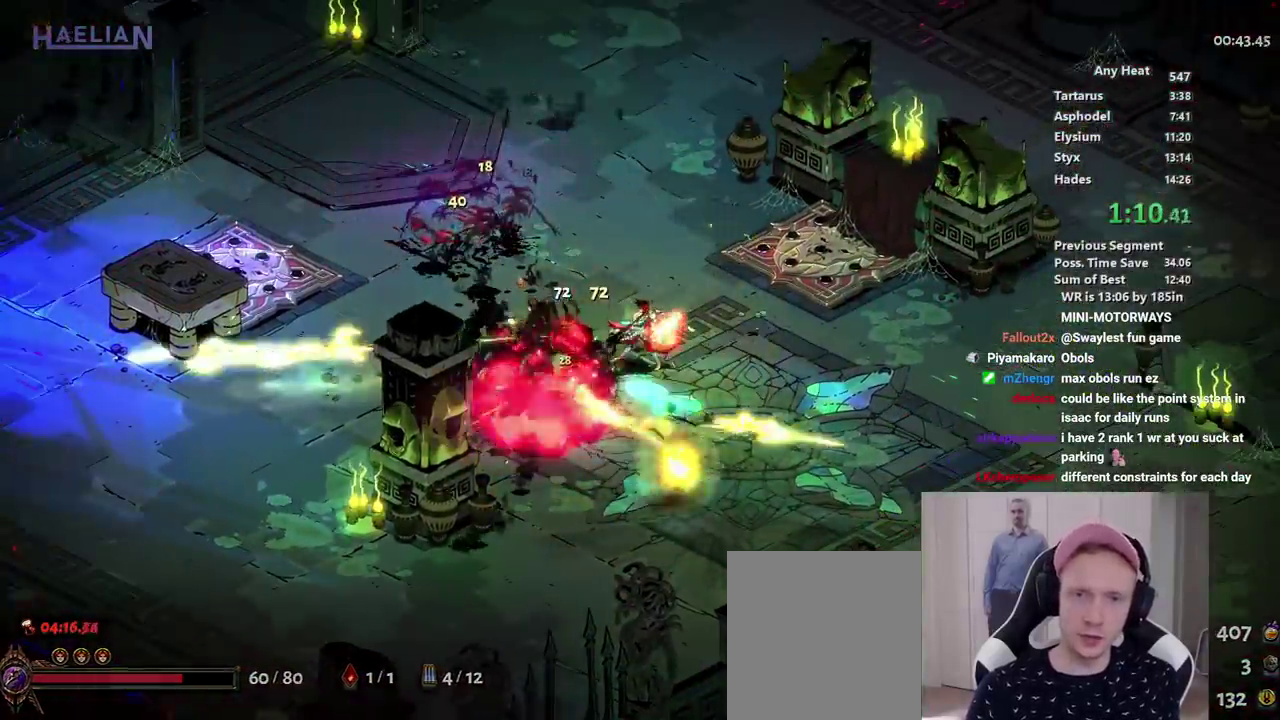
{"buttons": [], "left_stick": "center", "right_stick": "center", "events": [[100, "X", "up"], [283, "R1", "down"], [350, "R1", "up"], [450, "left_stick", "center"]]}
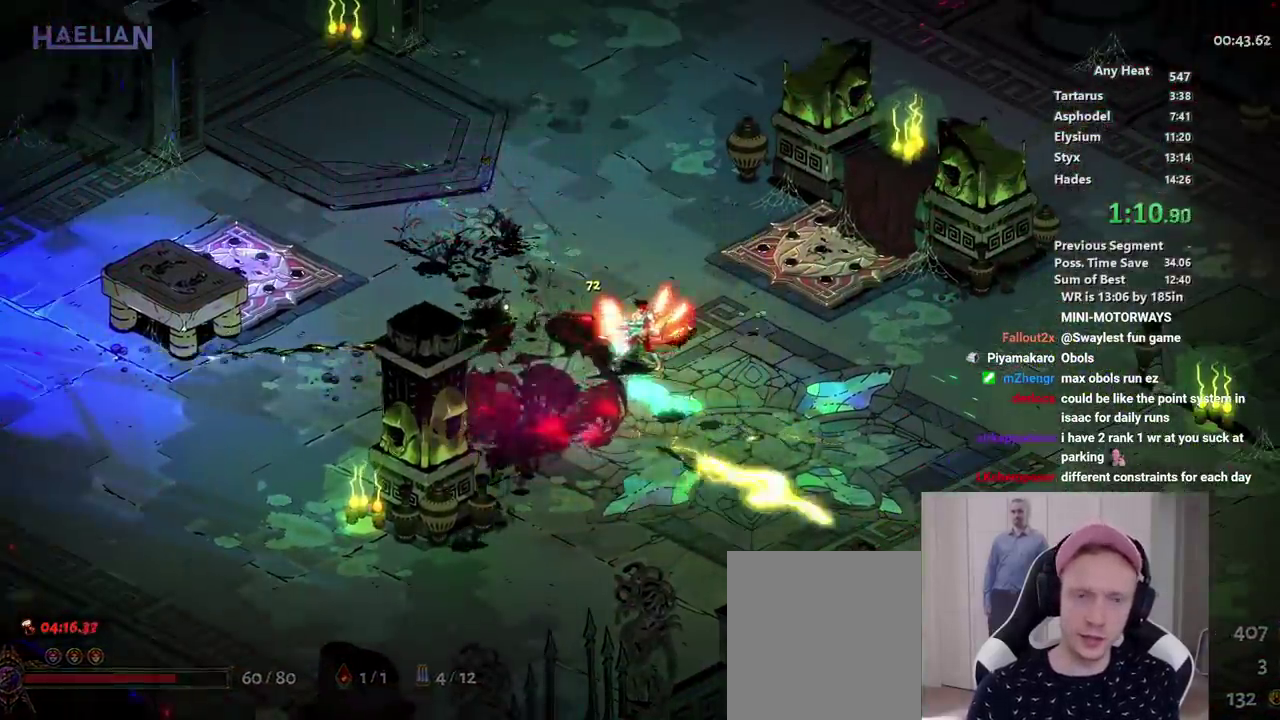
{"buttons": ["R1"], "left_stick": "center", "right_stick": "center", "events": [[267, "R1", "down"], [317, "R1", "up"], [383, "R1", "down"], [433, "R1", "up"], [500, "R1", "down"]]}
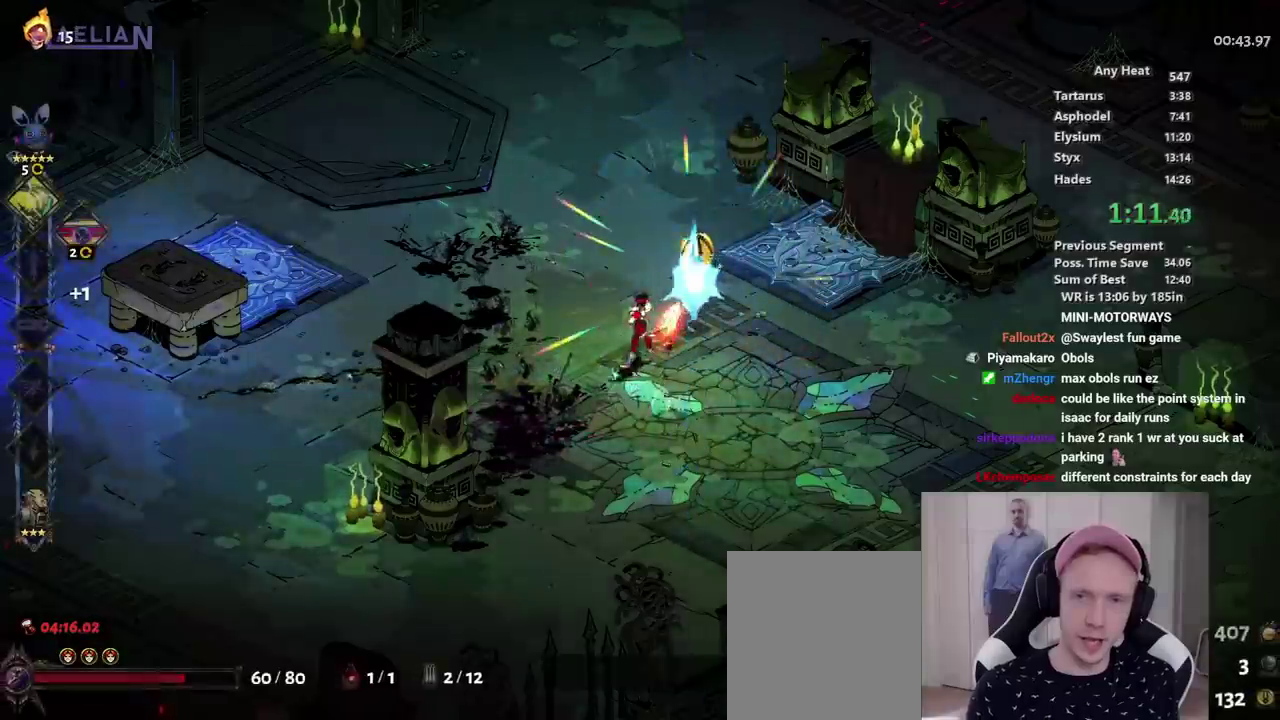
{"buttons": ["R1"], "left_stick": "left", "right_stick": "center", "events": [[50, "R1", "up"], [117, "R1", "down"], [183, "R1", "up"], [233, "R1", "down"], [300, "R1", "up"], [417, "left_stick", "left"], [450, "R1", "down"]]}
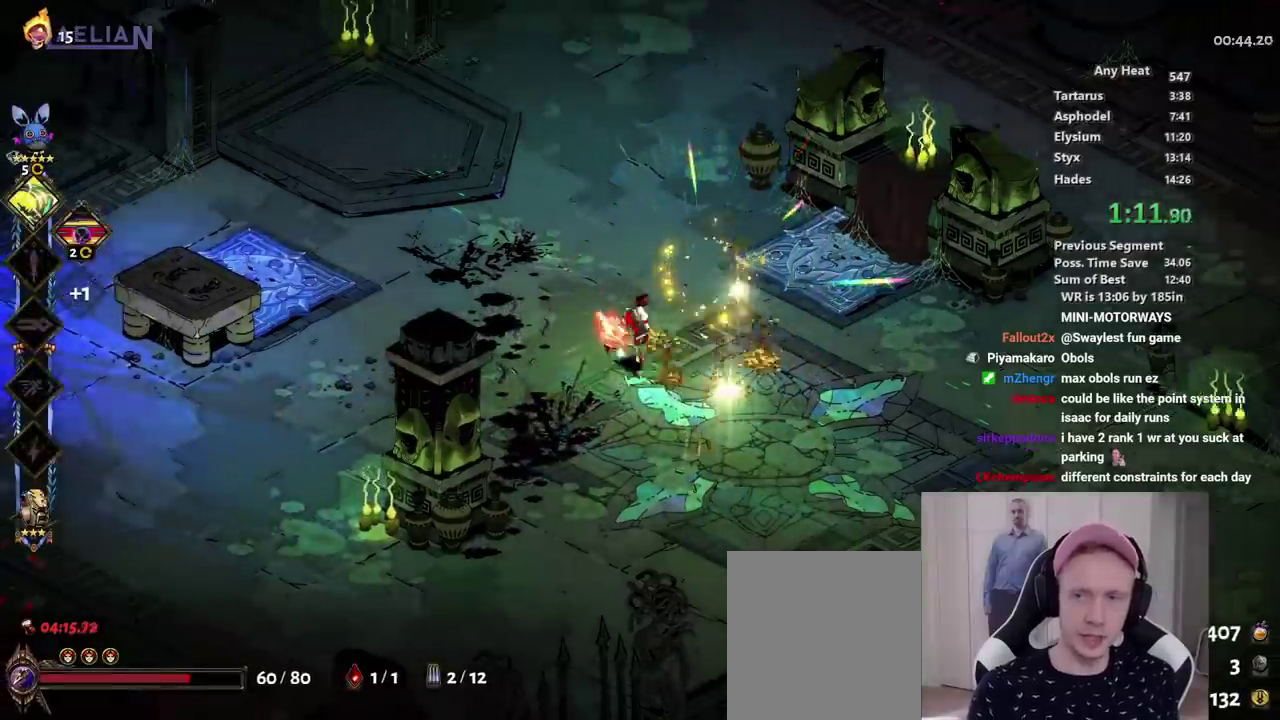
{"buttons": ["B", "Y", "R1"], "left_stick": "left", "right_stick": "center", "events": [[17, "R1", "up"], [400, "R1", "down"], [450, "Y", "down"], [467, "B", "down"]]}
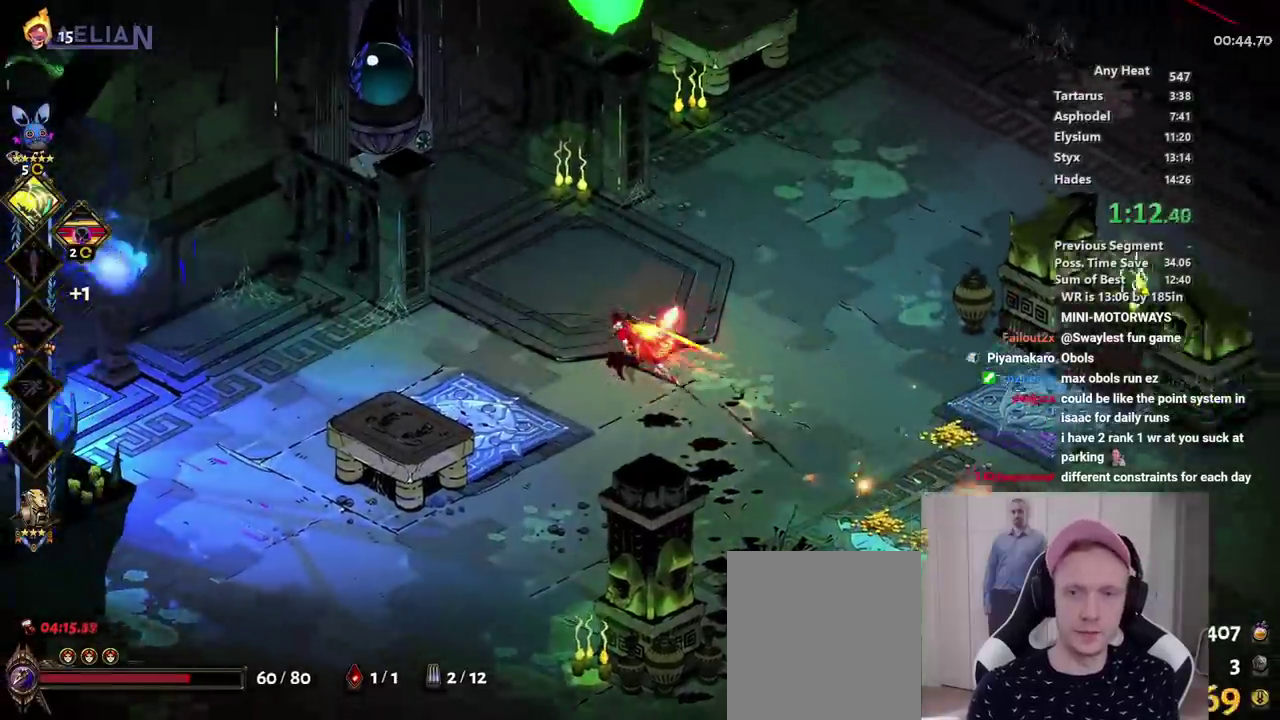
{"buttons": [], "left_stick": "left", "right_stick": "center", "events": [[33, "B", "up"], [33, "Y", "up"], [50, "R1", "up"]]}
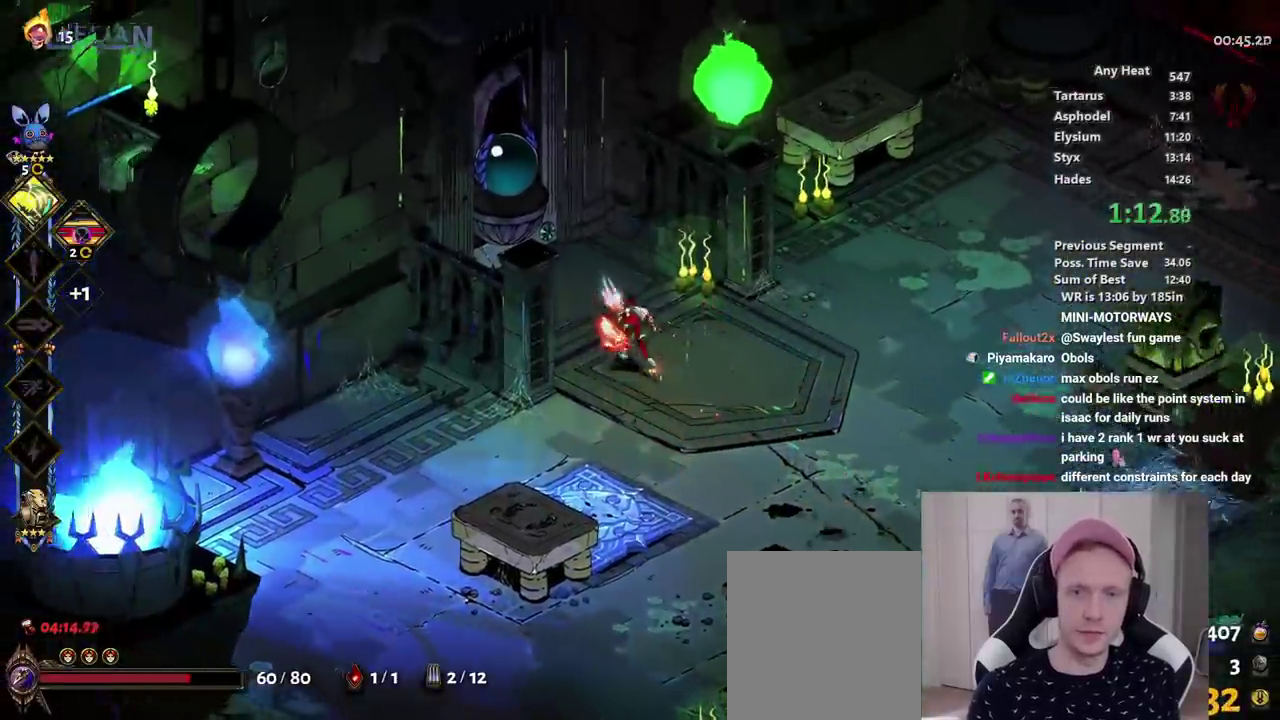
{"buttons": ["R1"], "left_stick": "up-left", "right_stick": "center", "events": [[183, "R1", "down"], [200, "left_stick", "up-left"], [333, "R1", "up"], [383, "R1", "down"]]}
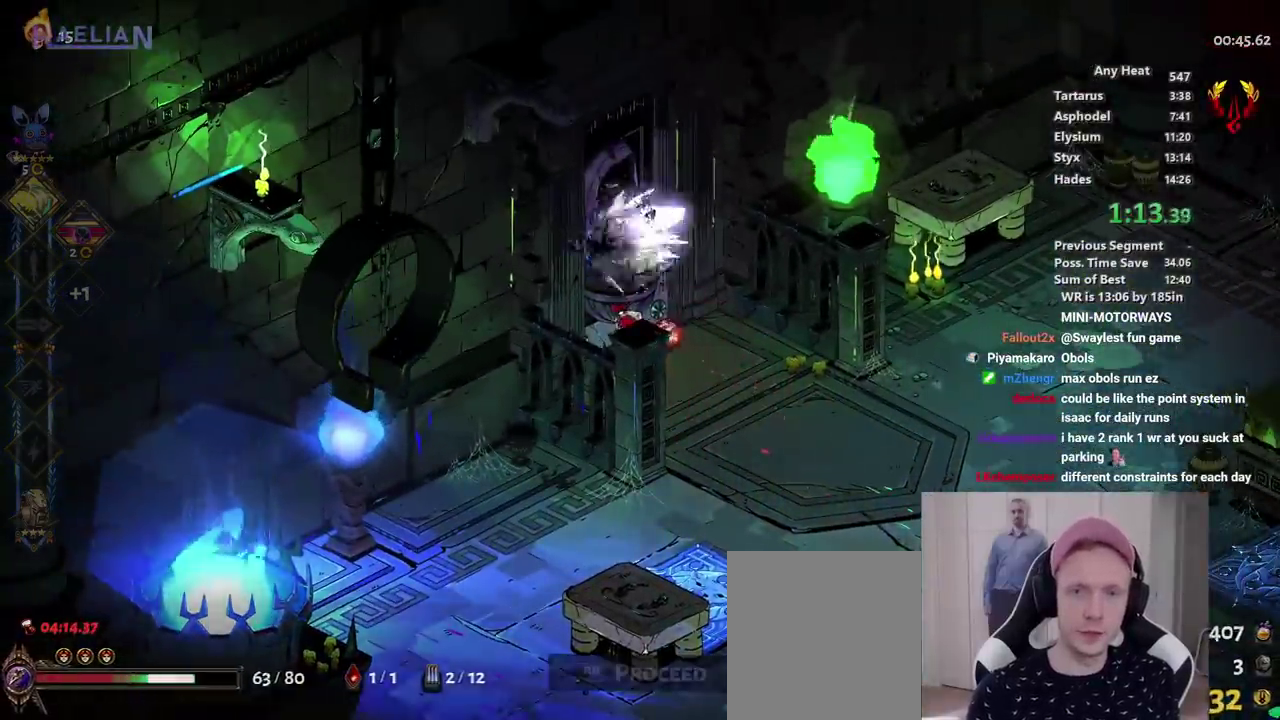
{"buttons": [], "left_stick": "center", "right_stick": "center", "events": [[67, "R1", "up"], [133, "R1", "down"], [200, "R1", "up"], [233, "left_stick", "center"], [283, "R1", "down"], [367, "R1", "up"]]}
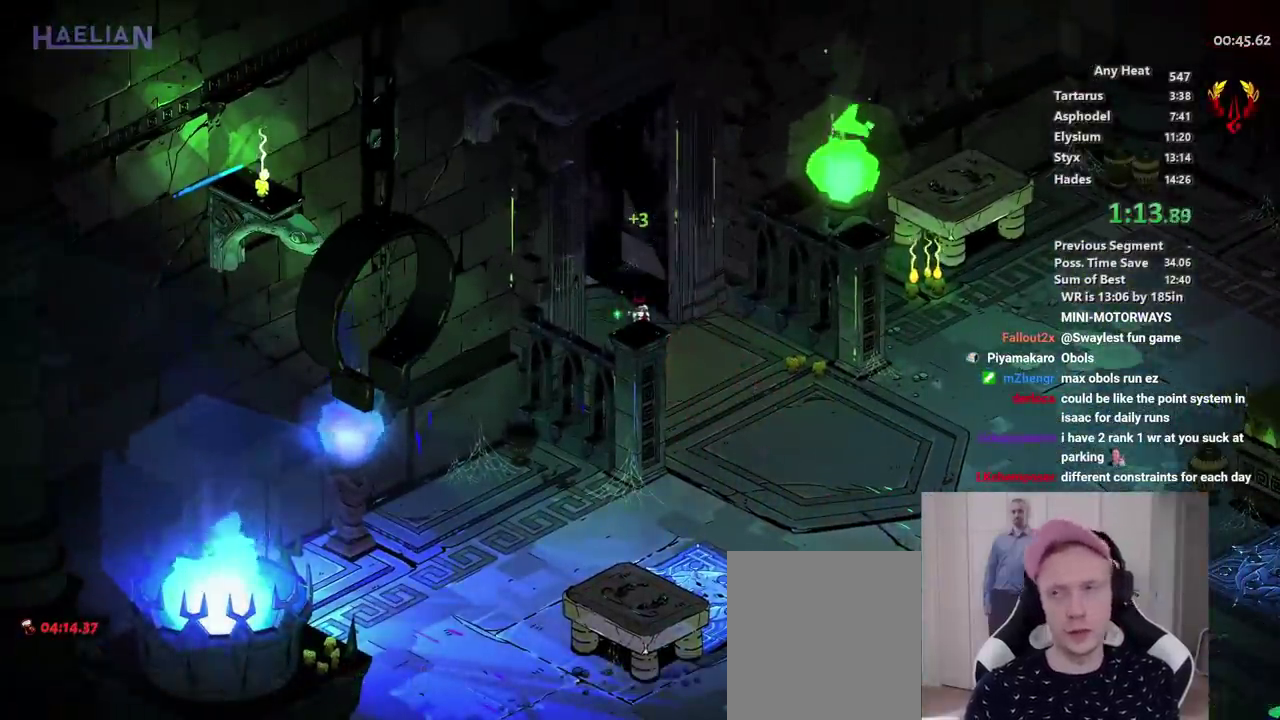
{"buttons": [], "left_stick": "center", "right_stick": "center", "events": []}
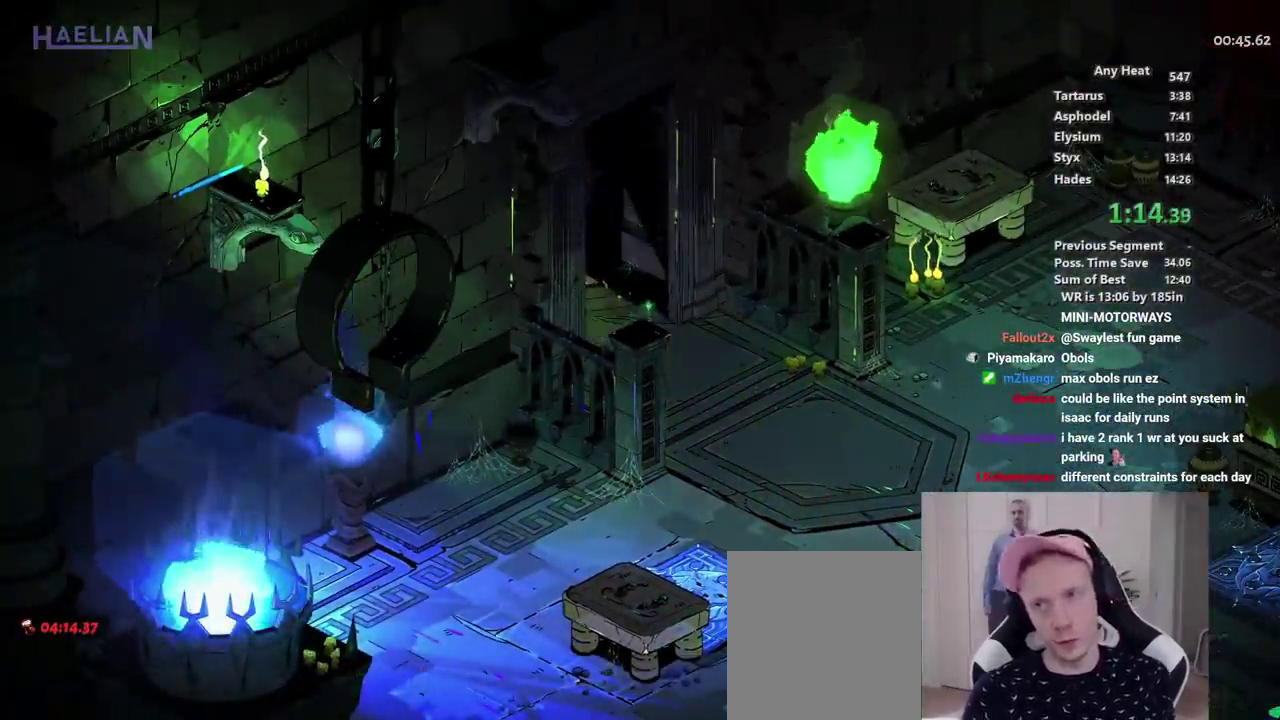
{"buttons": [], "left_stick": "center", "right_stick": "center", "events": []}
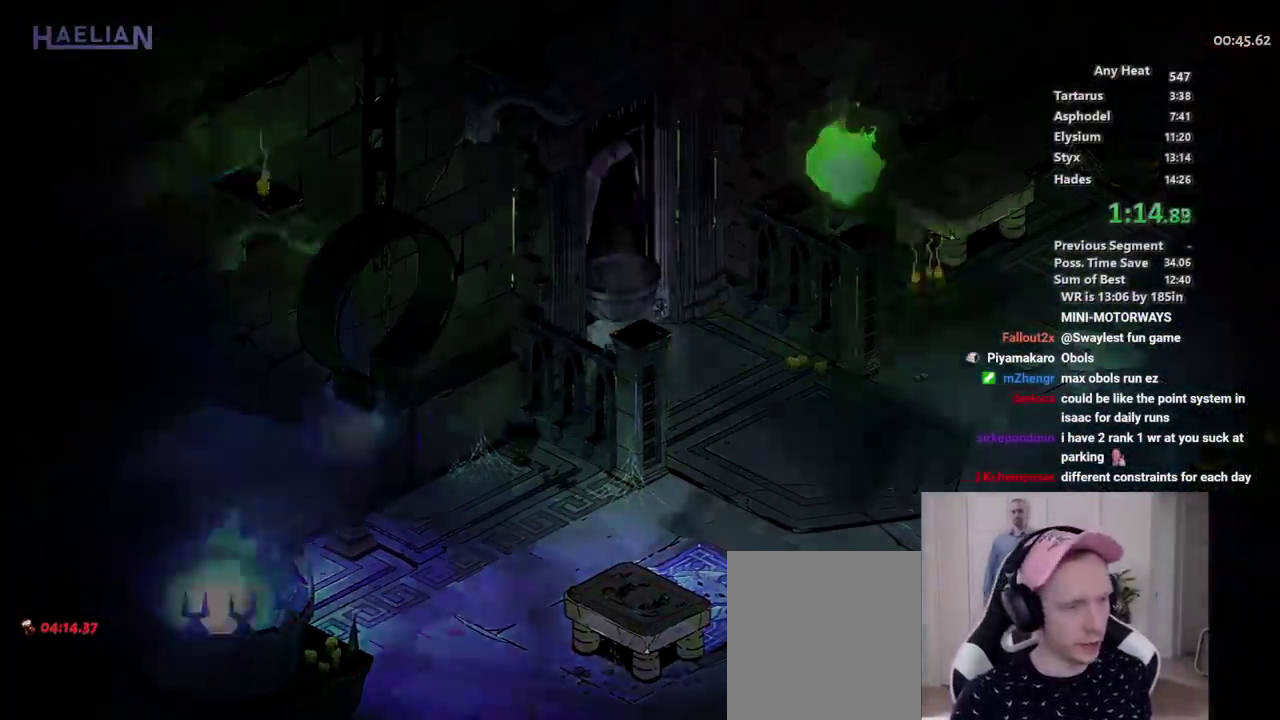
{"buttons": [], "left_stick": "up-left", "right_stick": "center", "events": [[417, "left_stick", "up-left"]]}
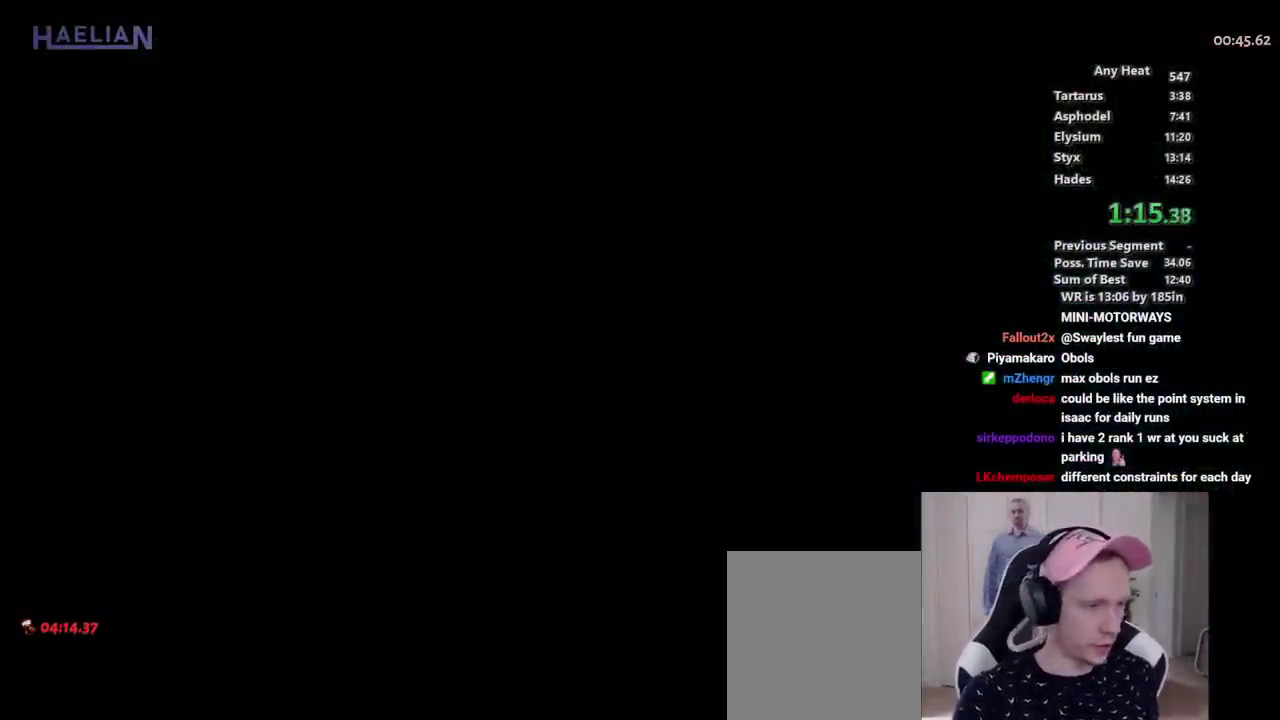
{"buttons": [], "left_stick": "up-left", "right_stick": "center", "events": [[283, "Y", "down"], [400, "Y", "up"]]}
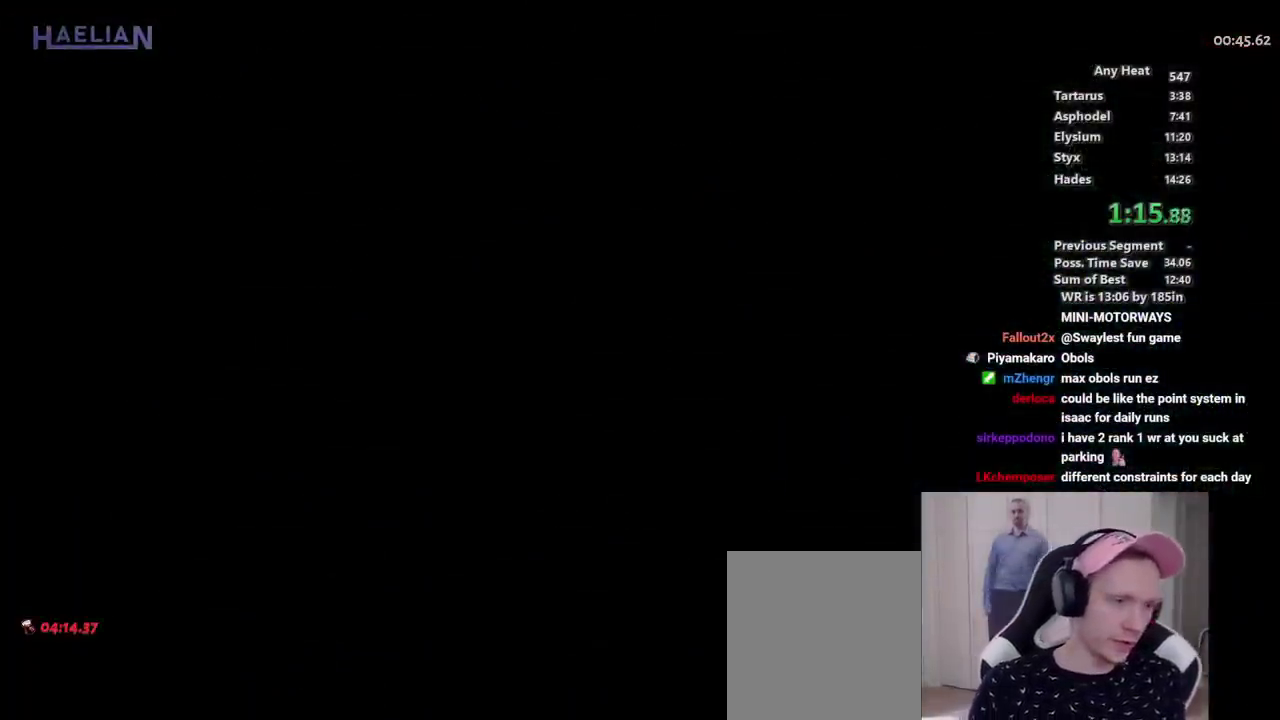
{"buttons": [], "left_stick": "left", "right_stick": "center", "events": [[17, "Y", "down"], [117, "Y", "up"], [217, "left_stick", "left"]]}
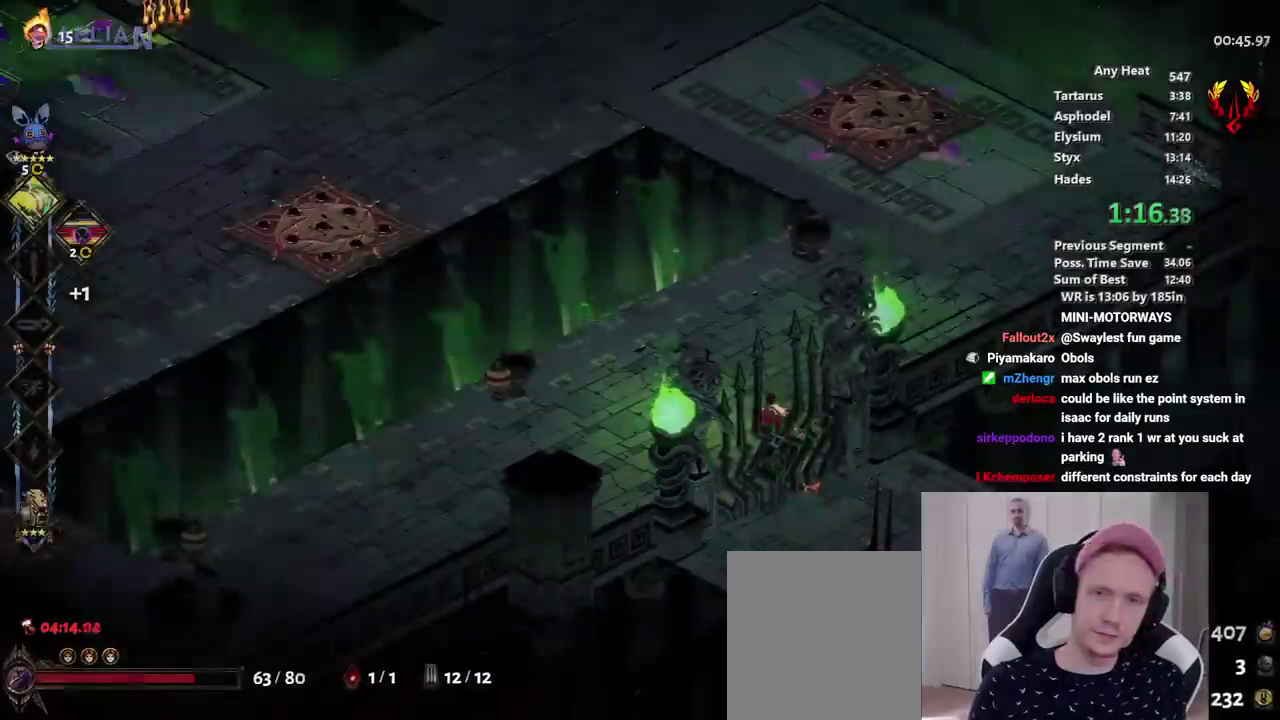
{"buttons": [], "left_stick": "left", "right_stick": "center", "events": []}
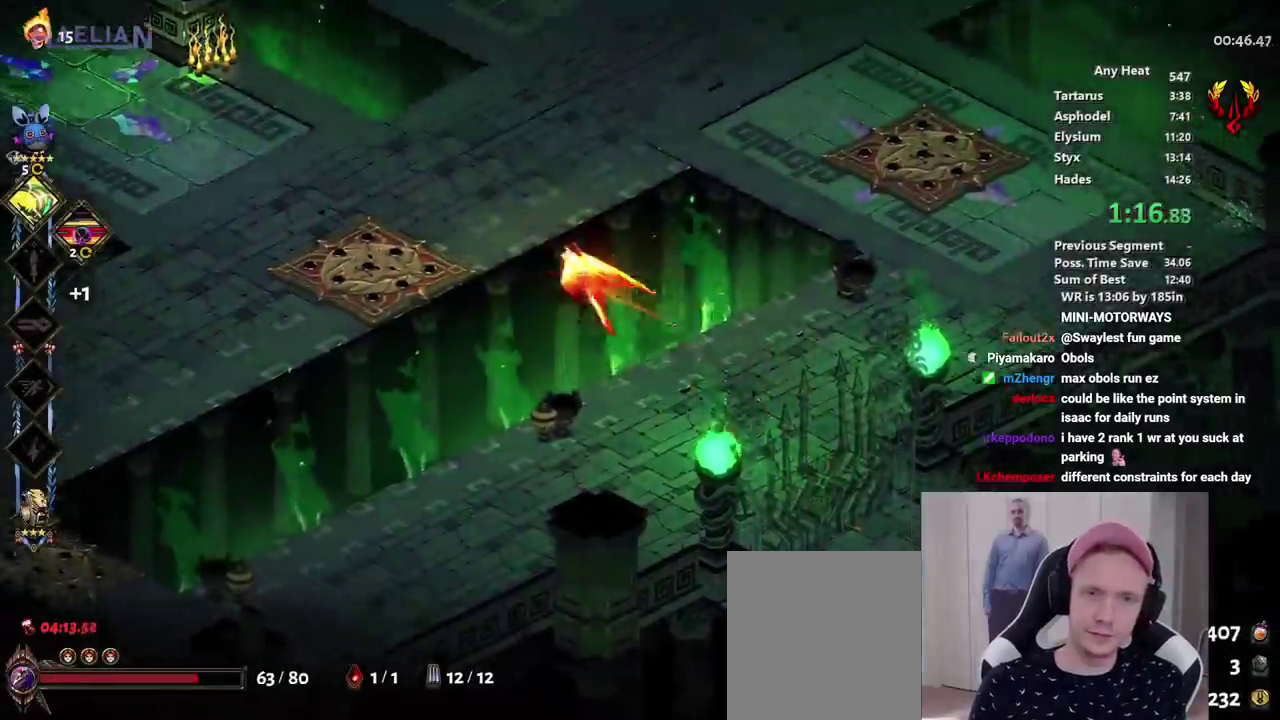
{"buttons": ["Y", "R1", "R2"], "left_stick": "left", "right_stick": "center", "events": [[300, "Y", "down"], [367, "R1", "down"], [400, "Y", "up"], [450, "Y", "down"], [483, "R2", "down"]]}
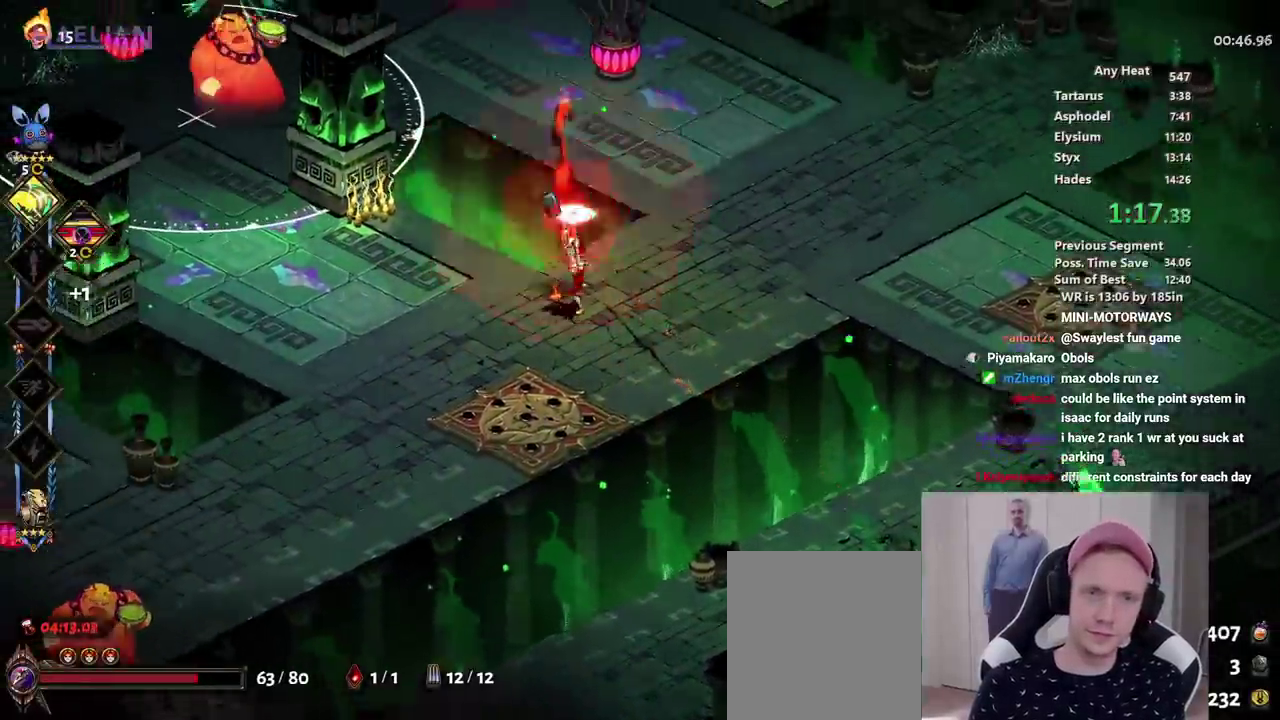
{"buttons": ["X"], "left_stick": "left", "right_stick": "center", "events": [[17, "B", "down"], [67, "R2", "up"], [267, "Y", "up"], [317, "B", "up"], [367, "X", "down"], [433, "R1", "up"]]}
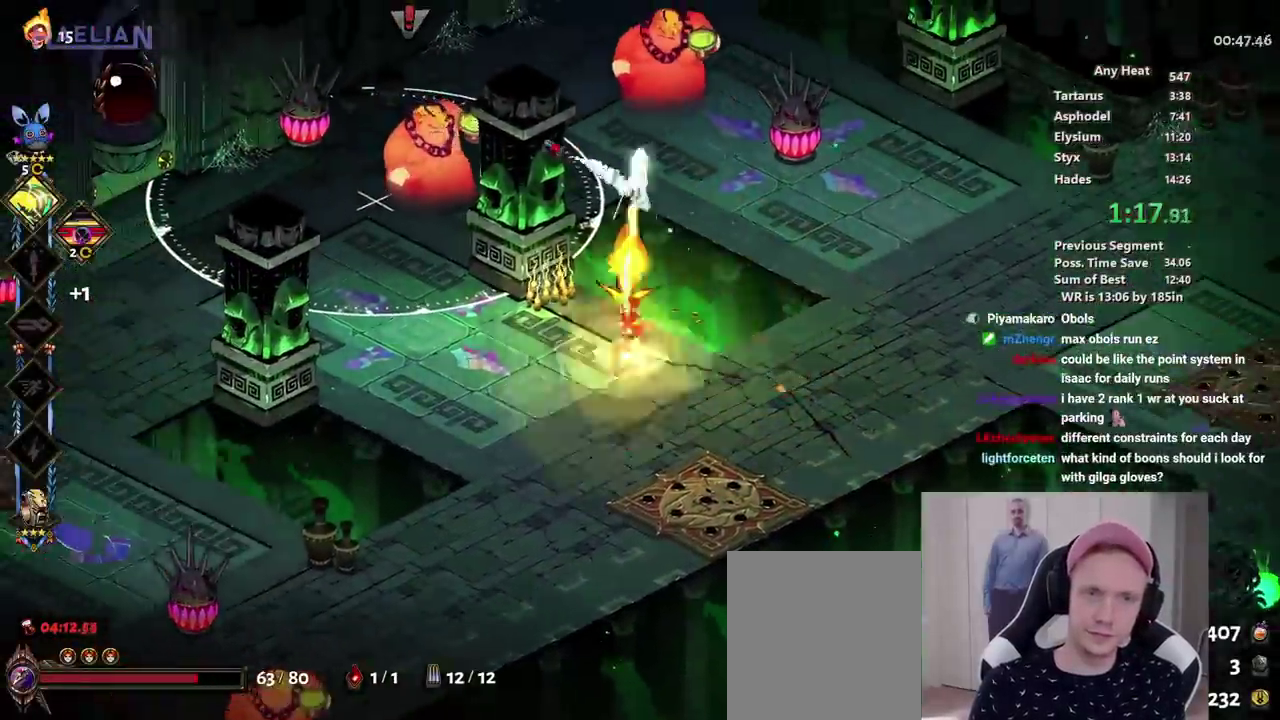
{"buttons": ["X"], "left_stick": "left", "right_stick": "center", "events": [[133, "left_stick", "up-left"], [200, "left_stick", "left"]]}
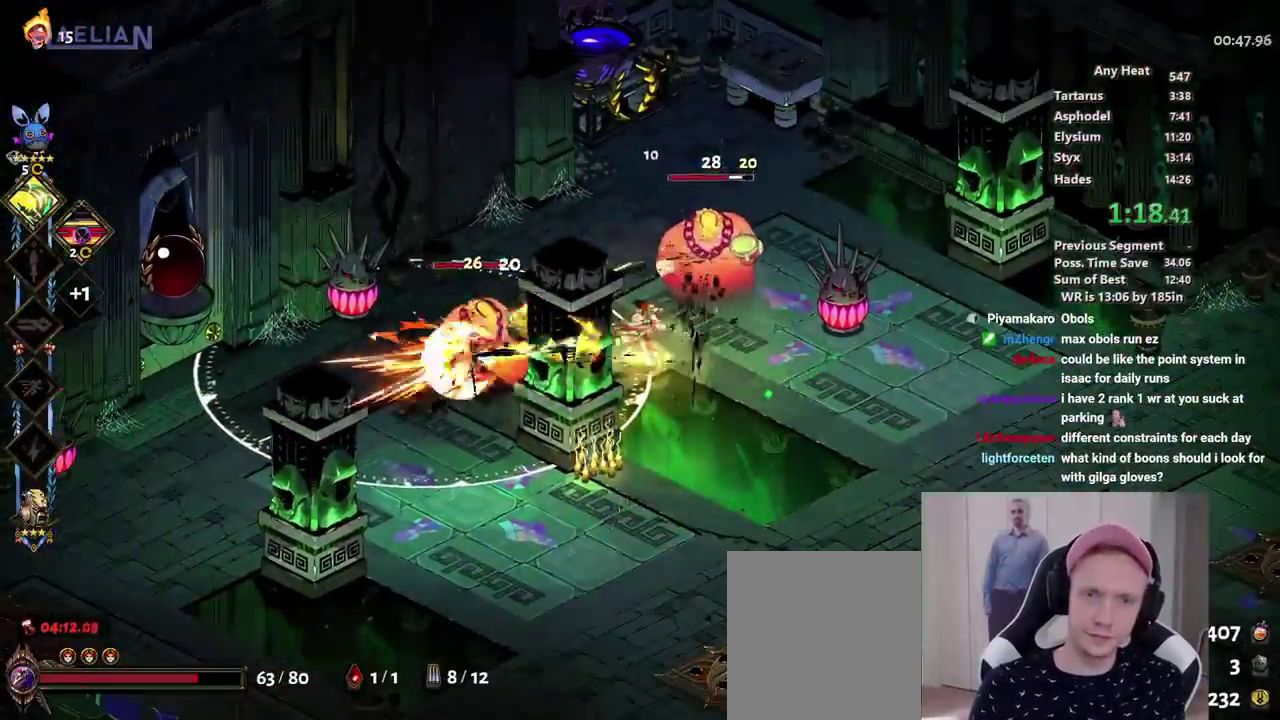
{"buttons": ["X"], "left_stick": "left", "right_stick": "center", "events": []}
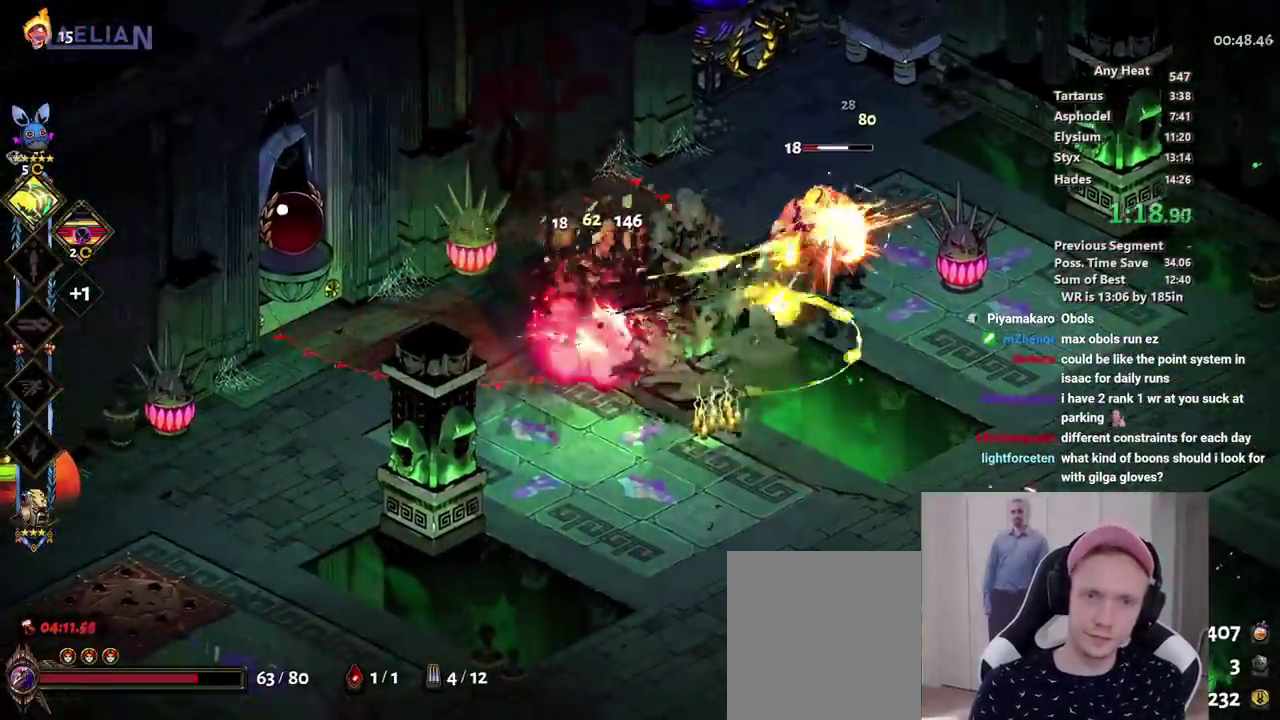
{"buttons": ["X"], "left_stick": "down-left", "right_stick": "center", "events": [[50, "left_stick", "down-left"], [100, "R1", "down"], [117, "left_stick", "down-right"], [183, "left_stick", "center"], [367, "R1", "up"], [367, "left_stick", "down-left"]]}
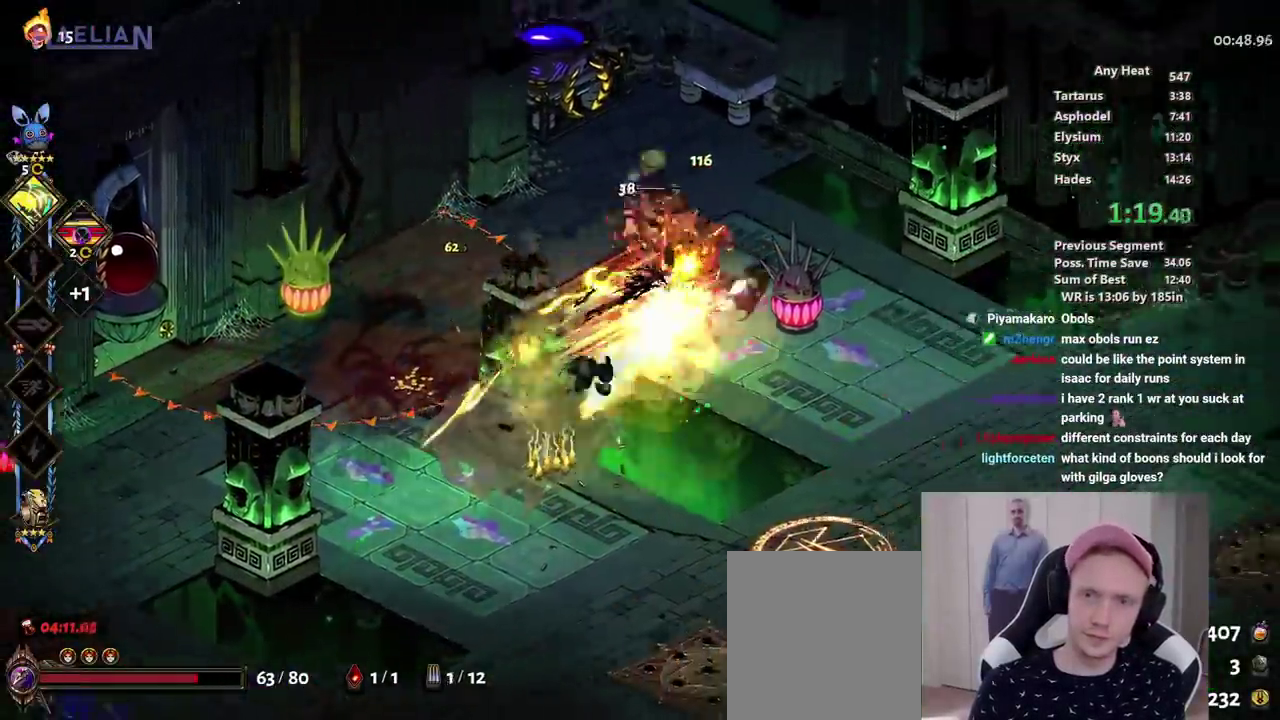
{"buttons": [], "left_stick": "down-left", "right_stick": "center", "events": [[183, "X", "up"], [300, "Y", "down"], [417, "Y", "up"]]}
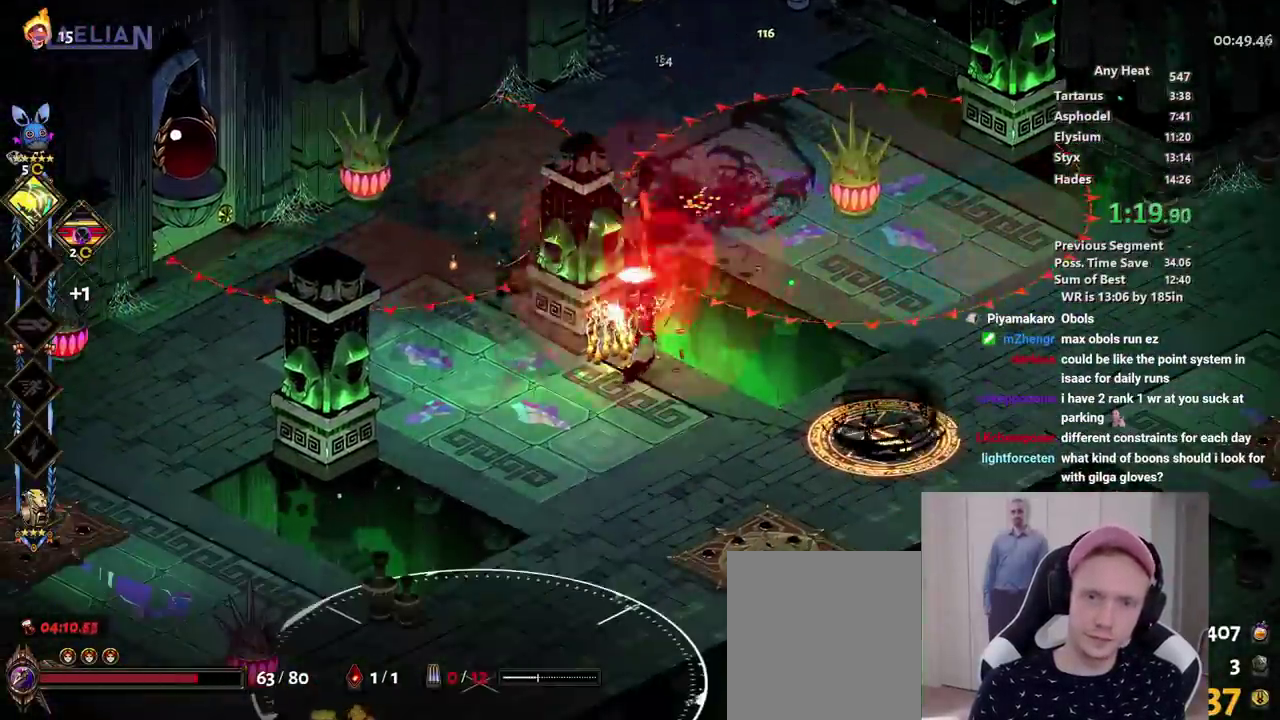
{"buttons": ["X"], "left_stick": "down-left", "right_stick": "center", "events": [[133, "X", "down"]]}
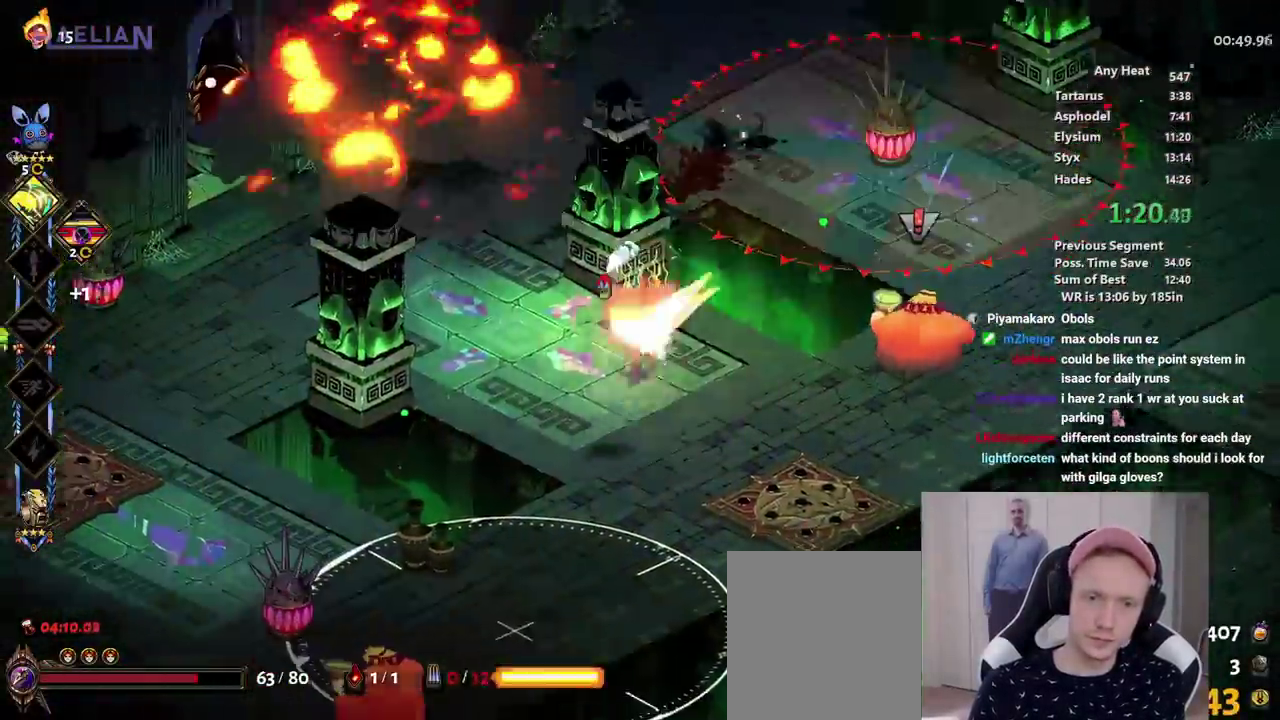
{"buttons": ["X"], "left_stick": "down-left", "right_stick": "center", "events": []}
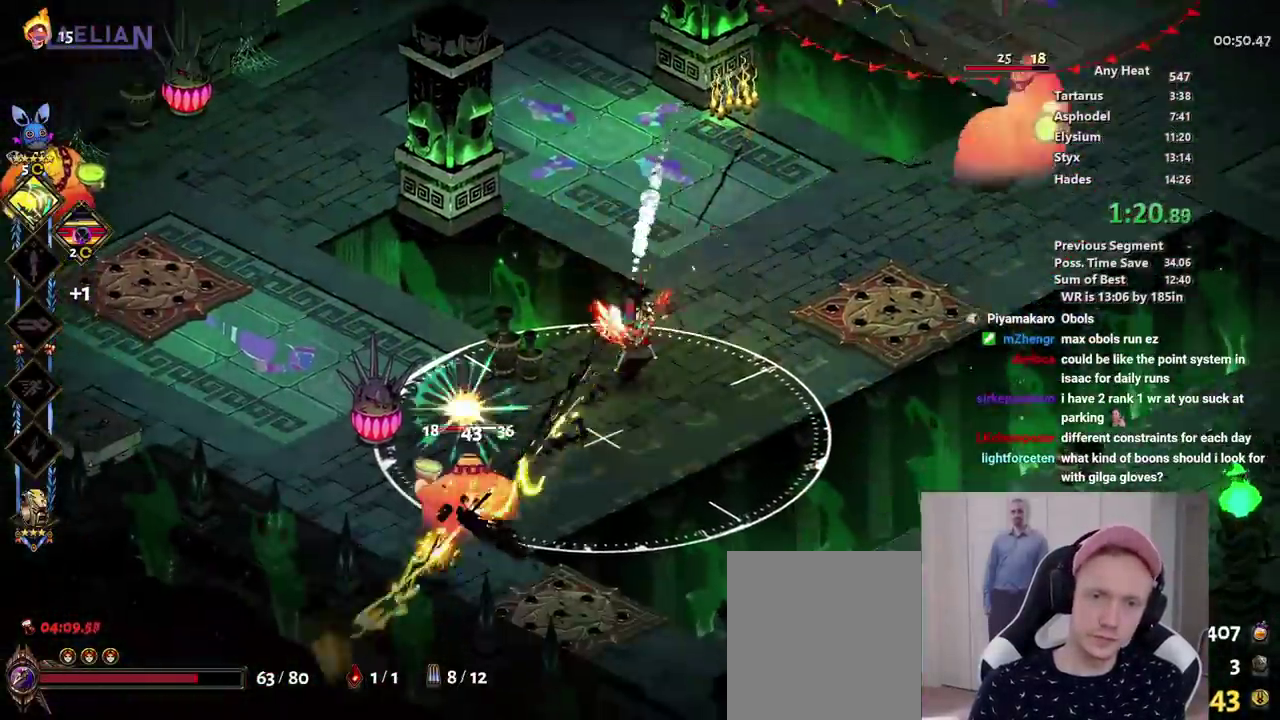
{"buttons": ["X"], "left_stick": "left", "right_stick": "center"}
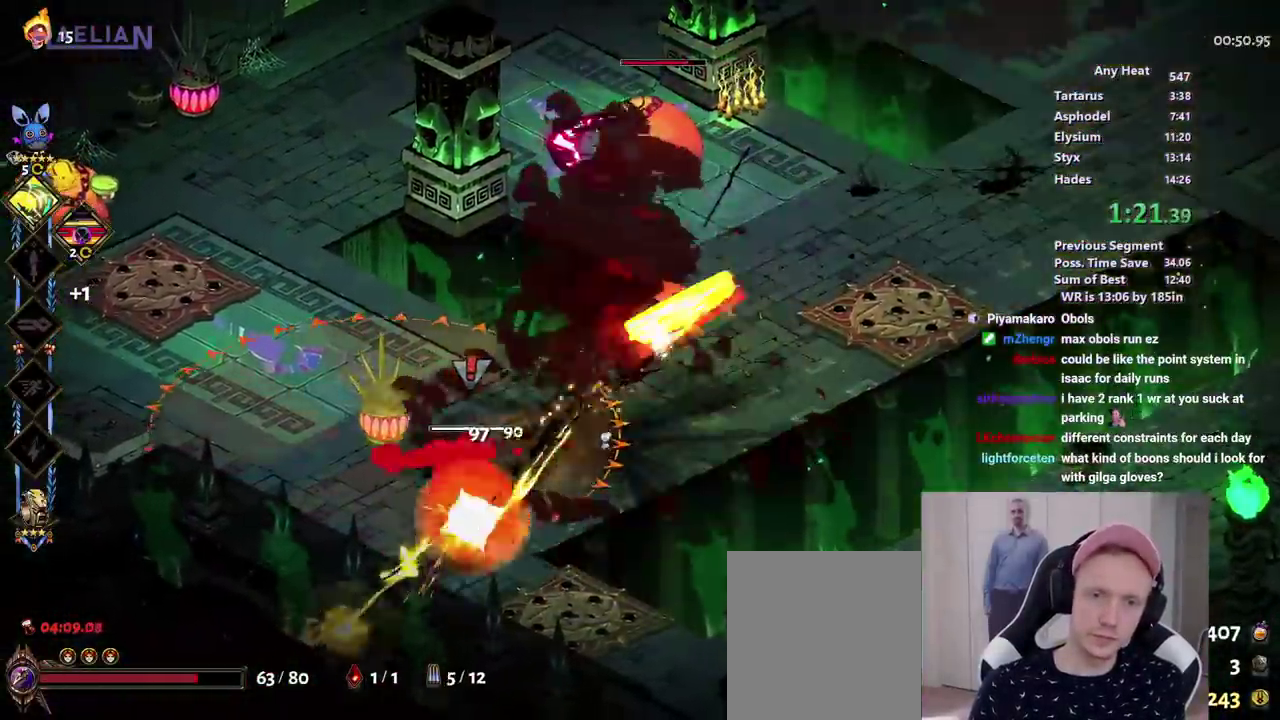
{"buttons": ["X"], "left_stick": "up-right", "right_stick": "center"}
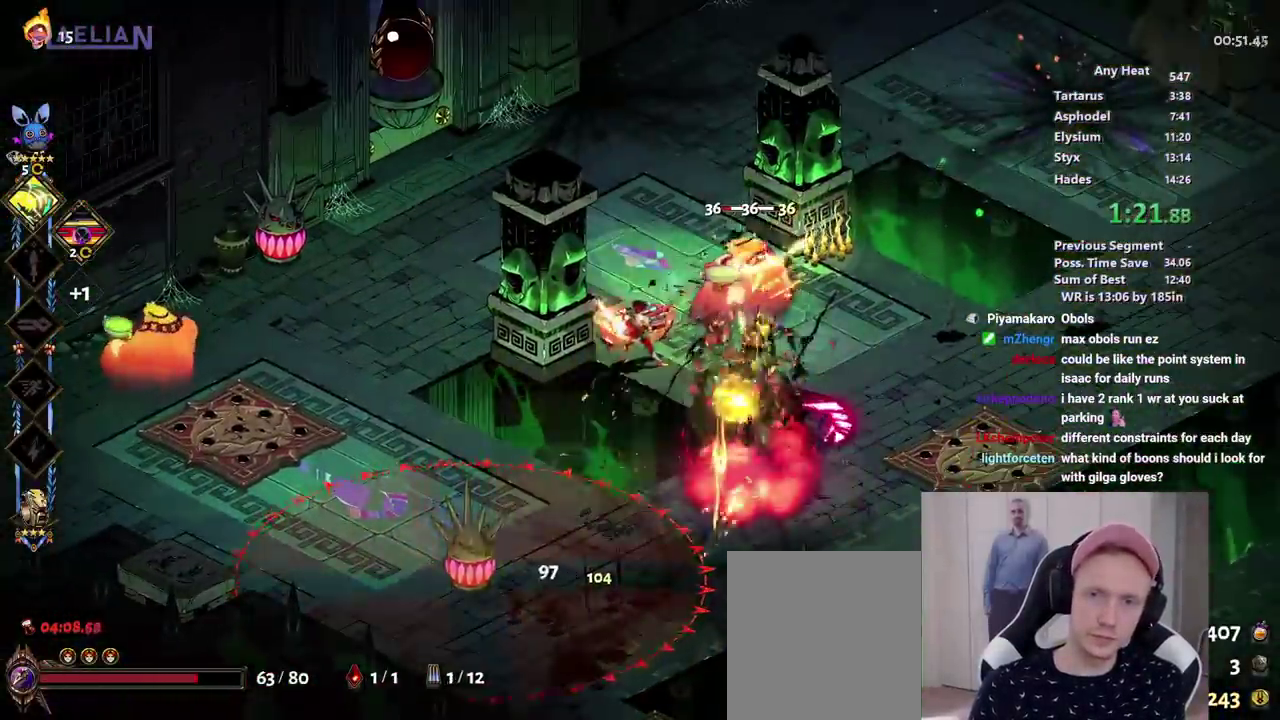
{"buttons": ["X"], "left_stick": "down-left", "right_stick": "center"}